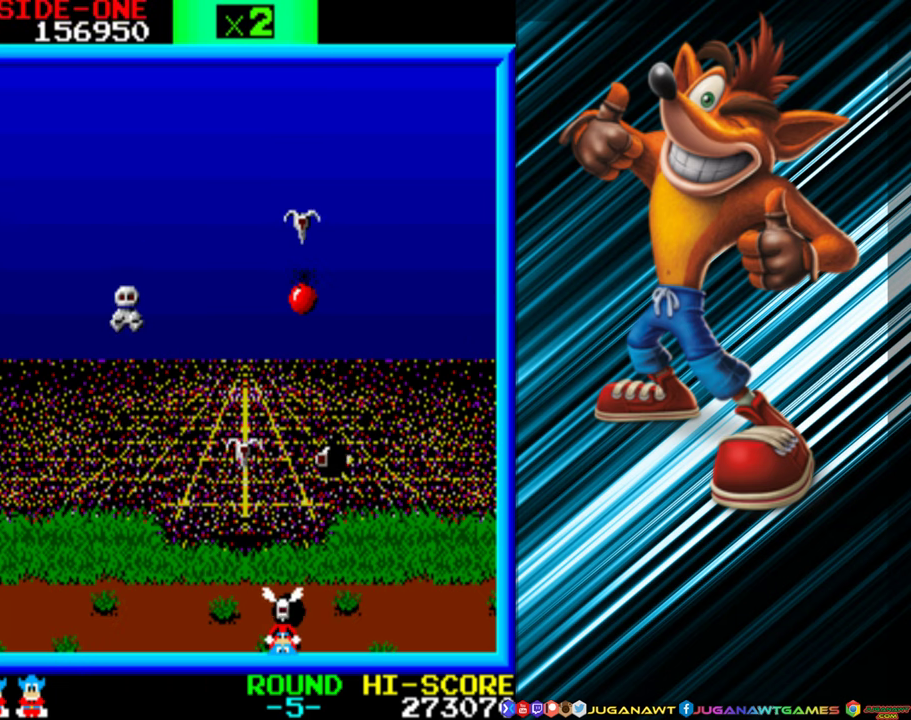
Gameplay with a controller (Xbox layout); each line is a JSON object with the inputs held at the frame after it. "events" lists button and stick changes between this image and that frame as [ms after this image, input, new state], when the widget could be followed in between. Not read: L3 R3 left_stick right_stick.
{"buttons": [], "events": []}
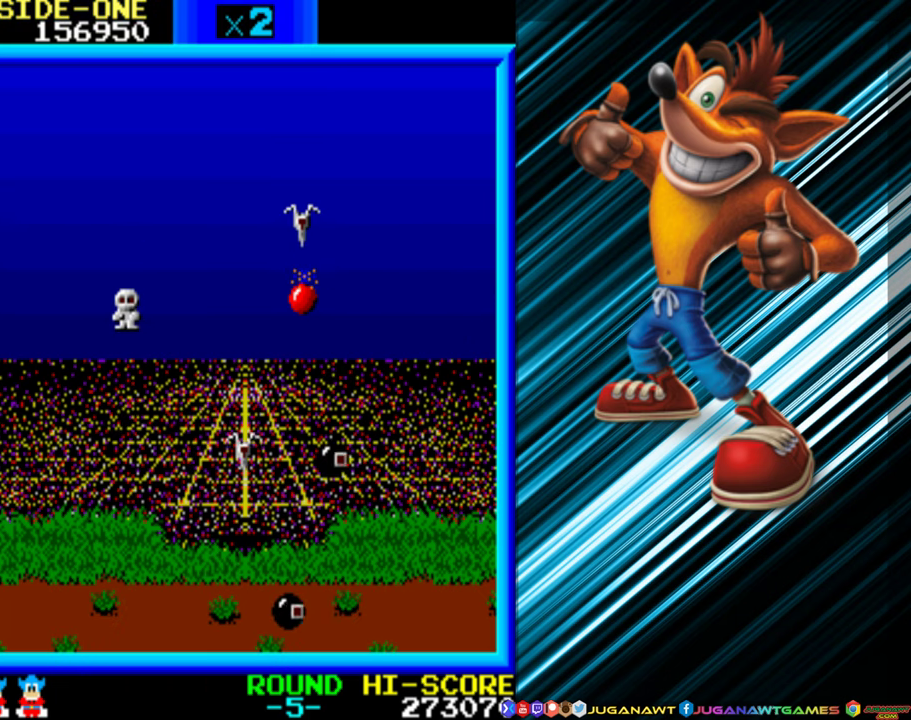
{"buttons": [], "events": []}
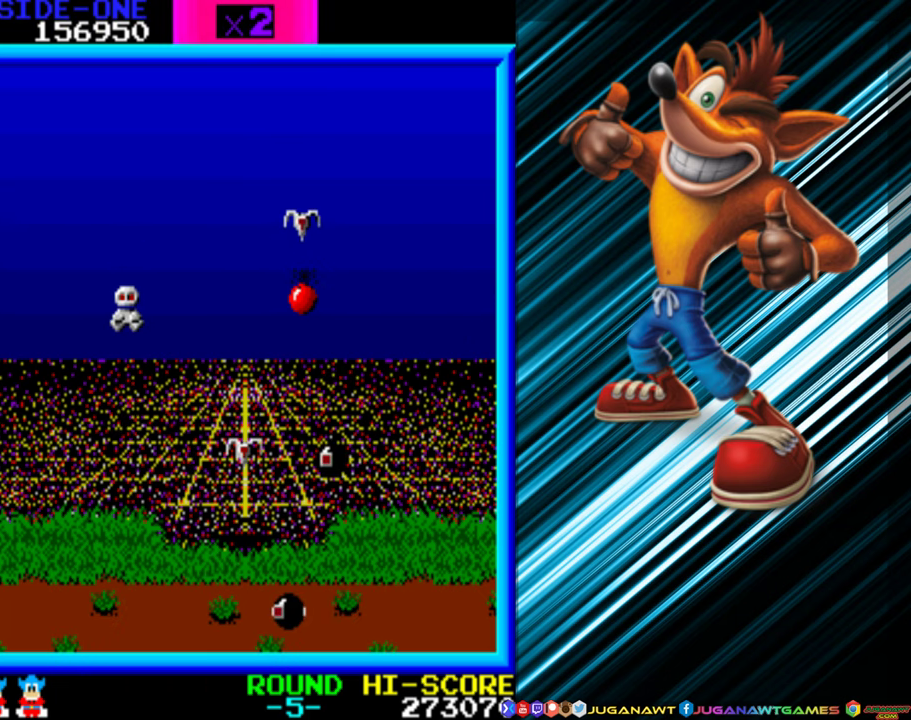
{"buttons": ["A", "DPAD_RIGHT"], "events": [[383, "DPAD_RIGHT", "down"], [400, "A", "down"]]}
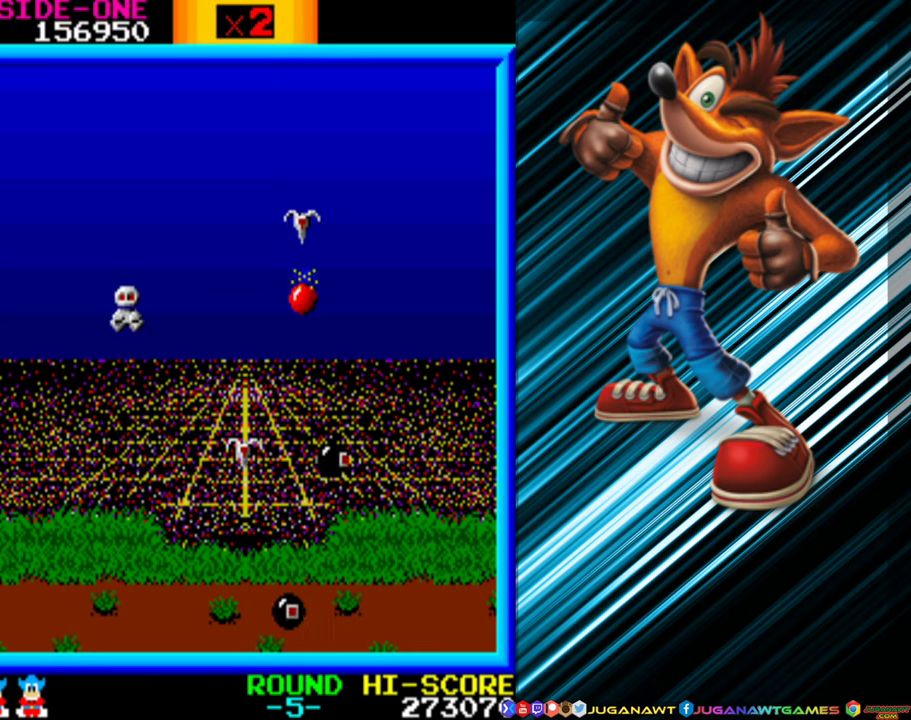
{"buttons": ["A", "DPAD_RIGHT"], "events": [[33, "A", "up"], [116, "A", "down"], [200, "A", "up"], [316, "A", "down"], [383, "A", "up"], [483, "A", "down"]]}
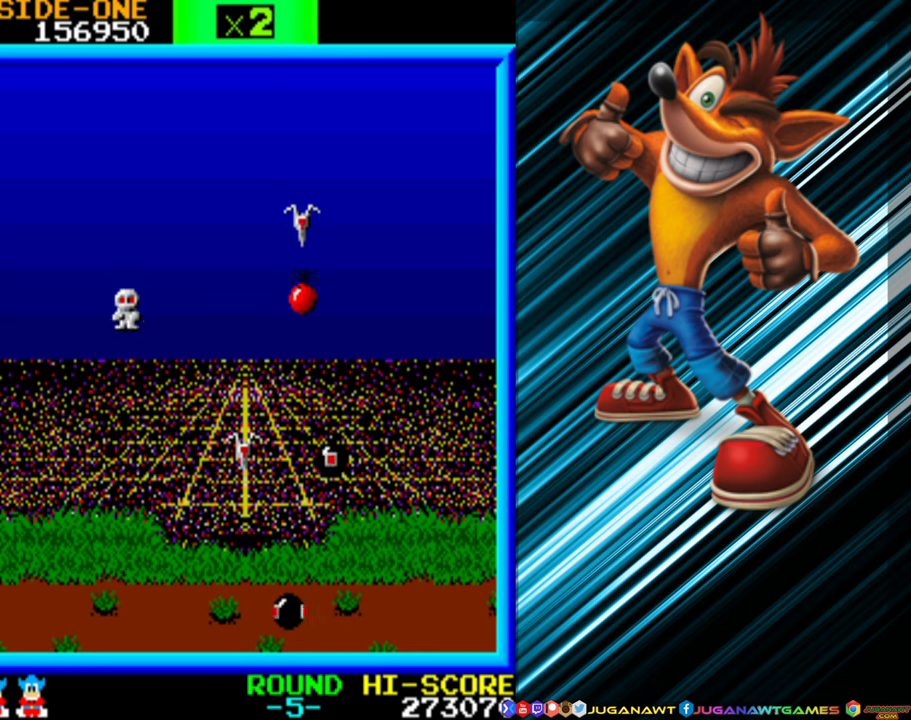
{"buttons": ["A", "DPAD_RIGHT"], "events": [[33, "A", "up"], [150, "A", "down"], [200, "A", "up"], [333, "A", "down"], [383, "A", "up"], [500, "A", "down"]]}
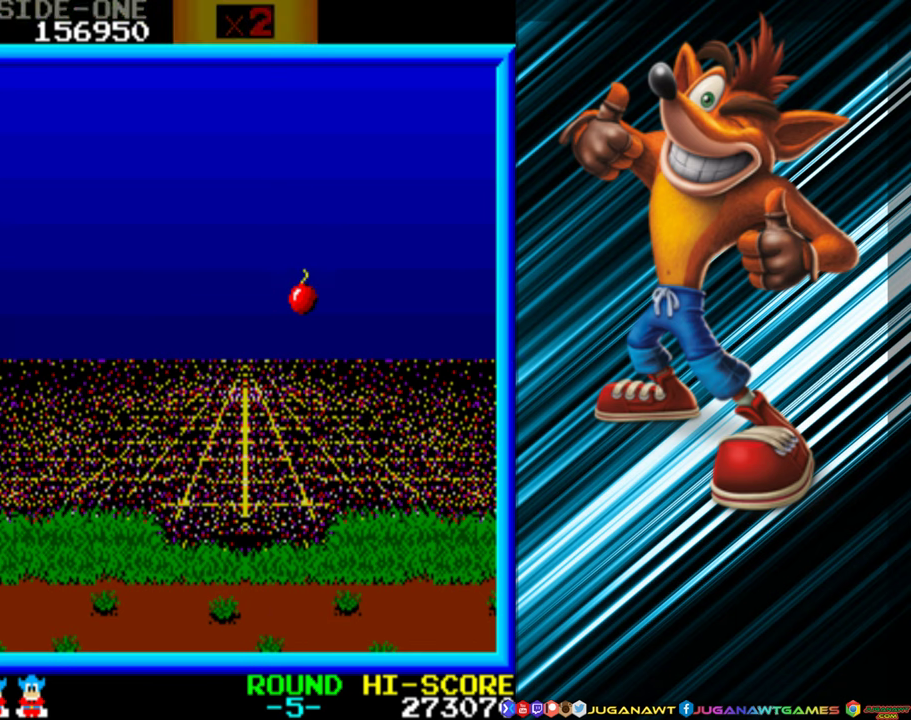
{"buttons": ["DPAD_RIGHT"], "events": [[50, "A", "up"], [183, "A", "down"], [250, "A", "up"]]}
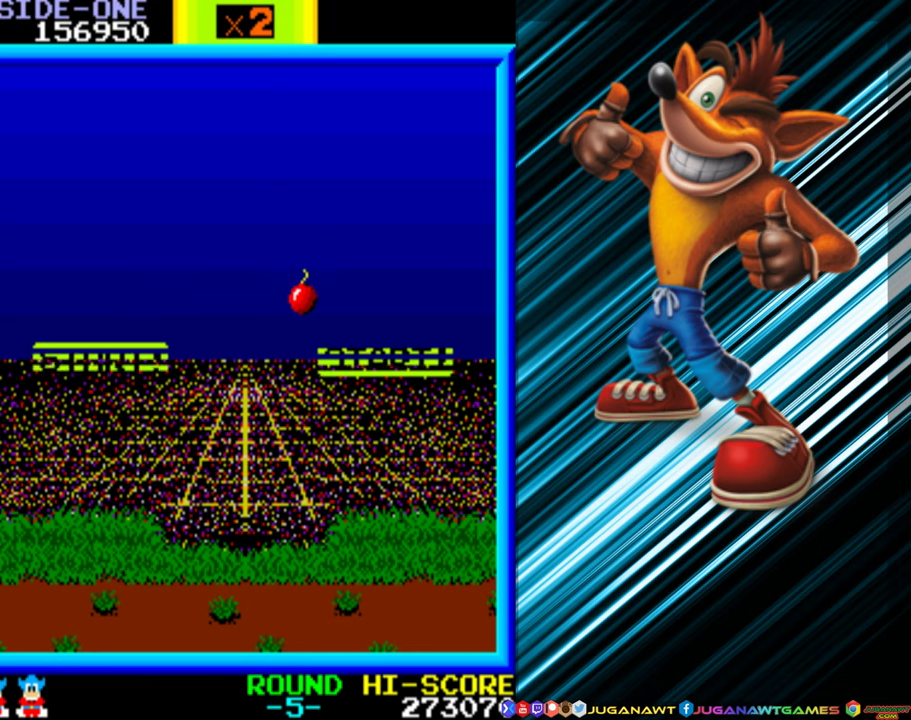
{"buttons": [], "events": [[250, "DPAD_RIGHT", "up"]]}
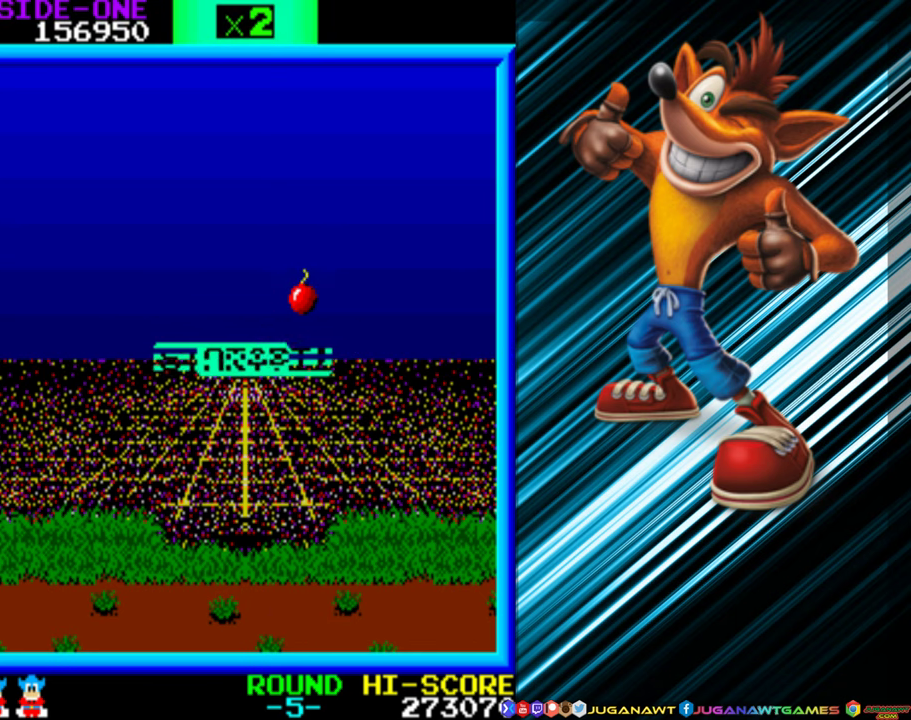
{"buttons": [], "events": []}
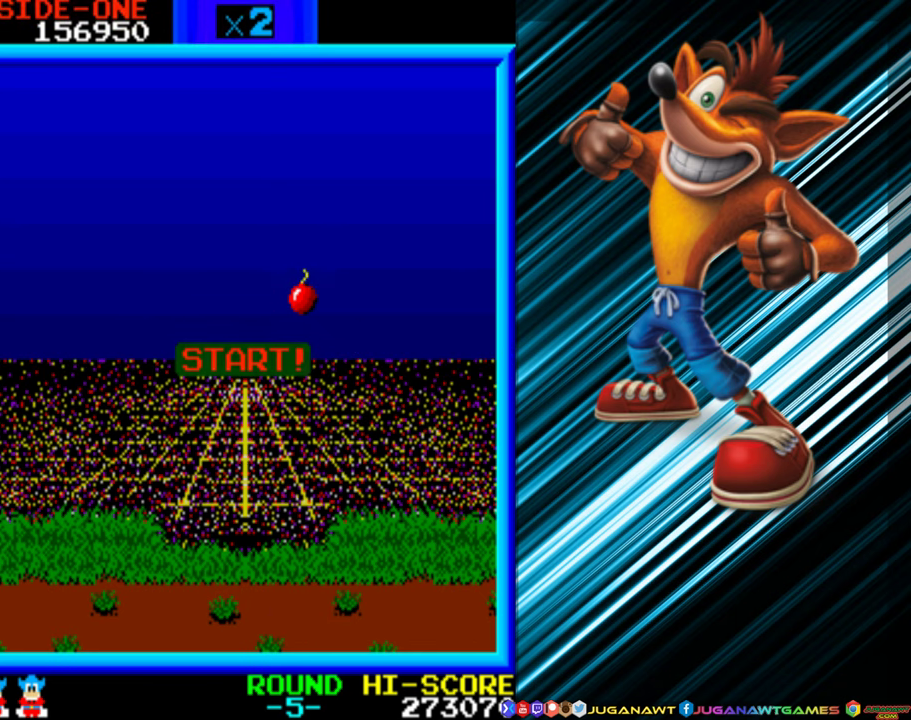
{"buttons": ["DPAD_RIGHT"], "events": [[366, "DPAD_RIGHT", "down"]]}
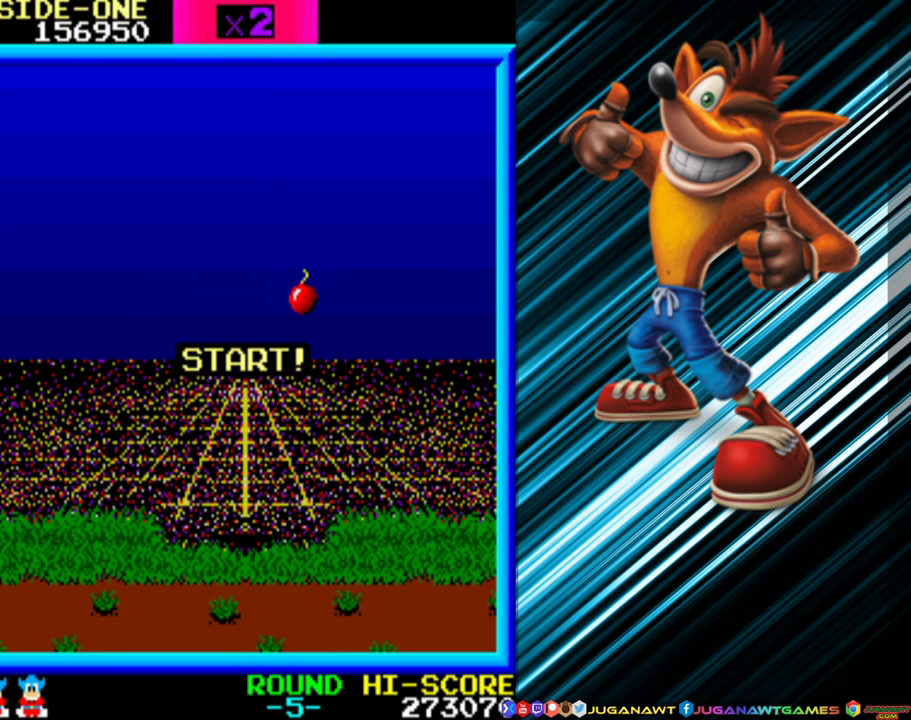
{"buttons": ["DPAD_RIGHT"], "events": []}
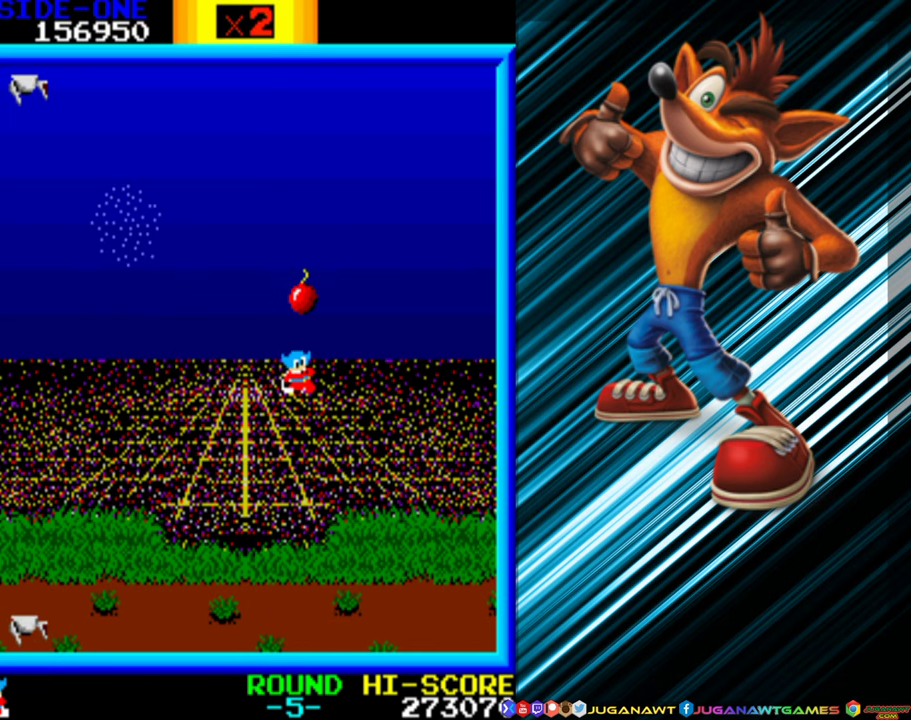
{"buttons": [], "events": [[66, "DPAD_RIGHT", "up"], [350, "DPAD_LEFT", "down"], [416, "DPAD_LEFT", "up"]]}
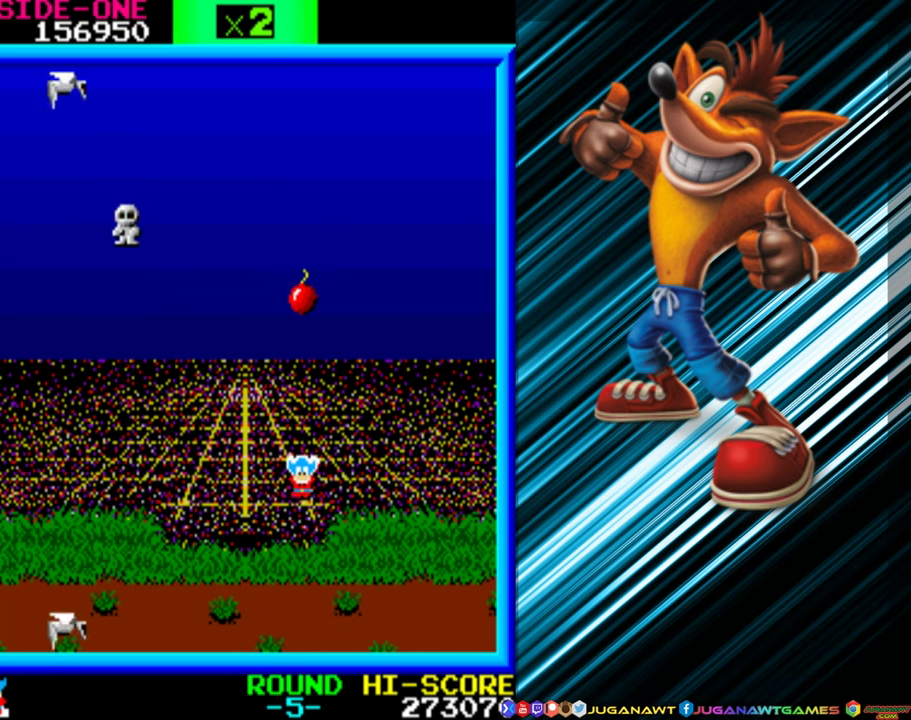
{"buttons": [], "events": []}
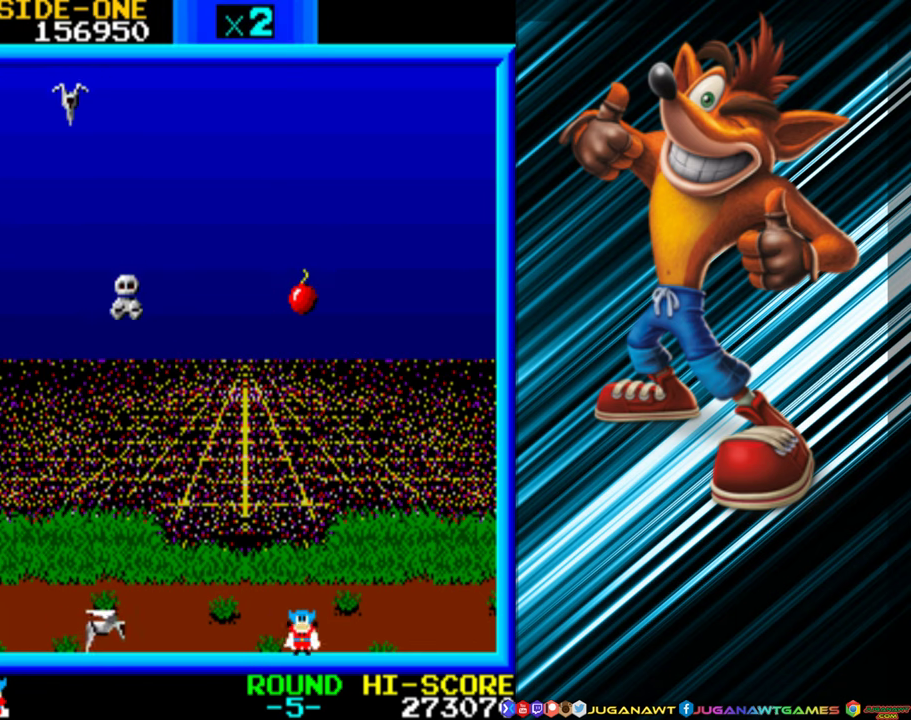
{"buttons": ["A", "DPAD_UP"], "events": [[116, "DPAD_UP", "down"], [150, "A", "down"]]}
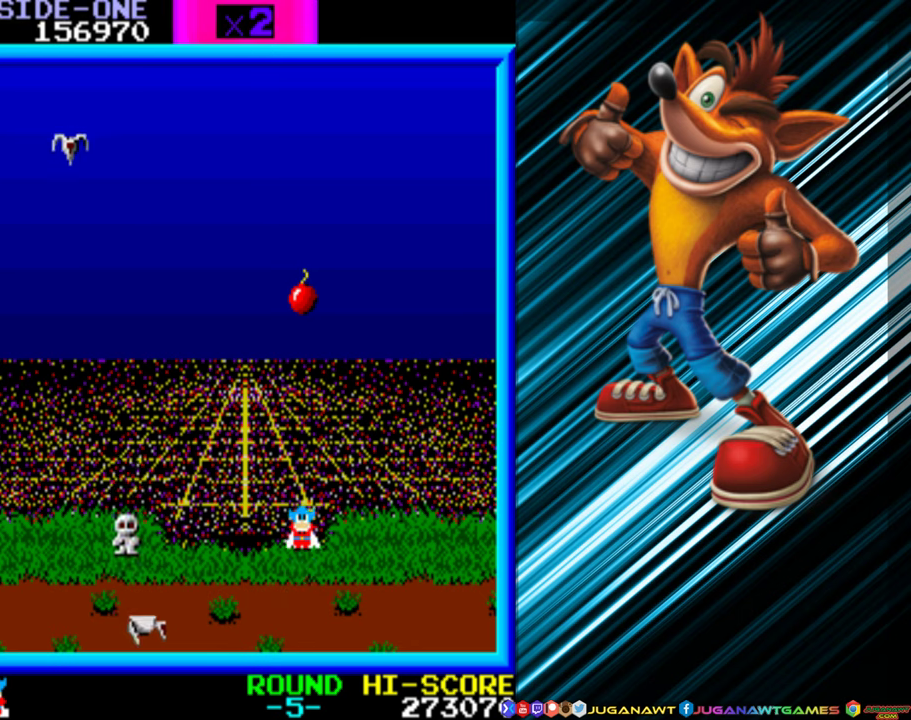
{"buttons": [], "events": [[433, "DPAD_UP", "up"], [450, "A", "up"]]}